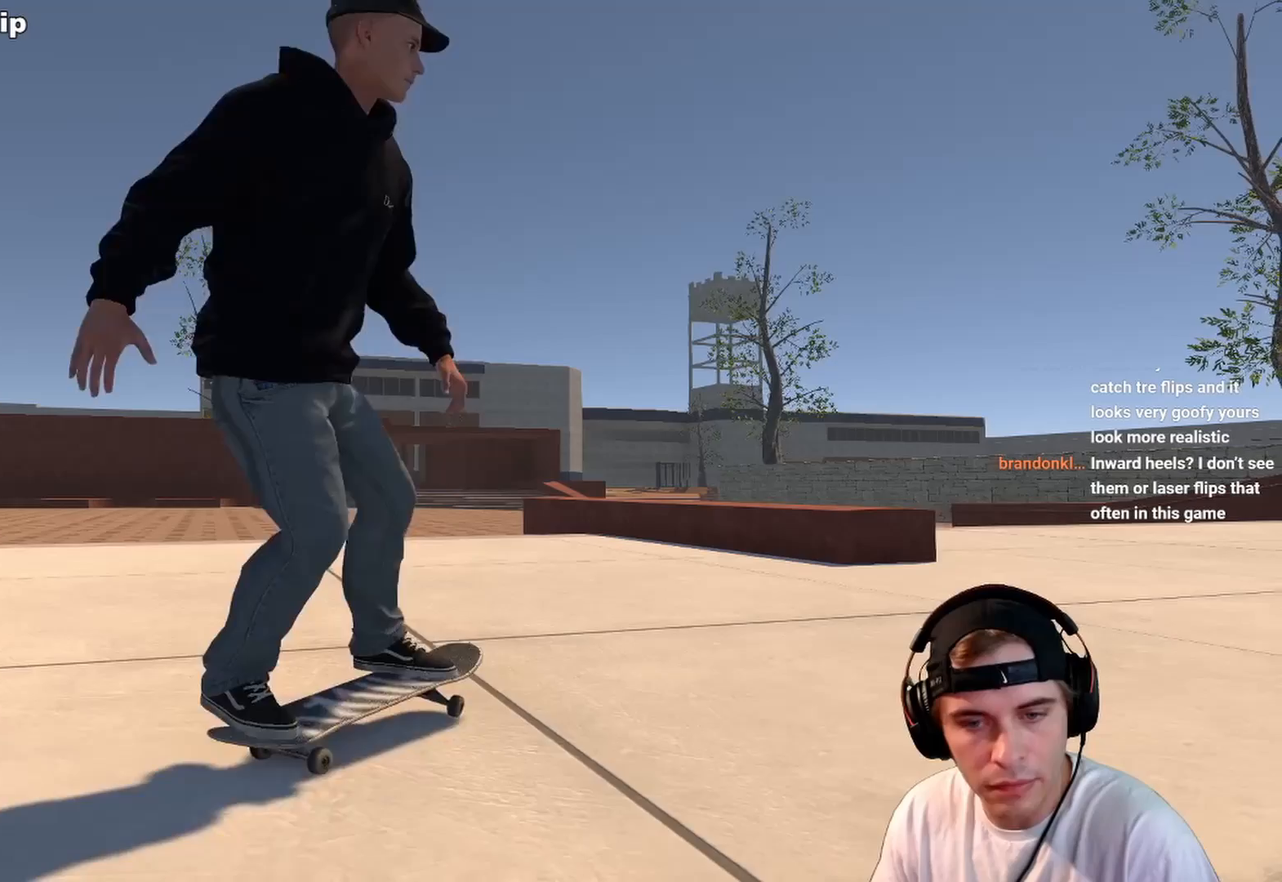
Gameplay with a controller (Xbox layout); each line is a JSON object with the inputs held at the frame after it. "events" lists button and stick changes between this image and that frame as [ms after this image, input, new state], when the widget could be followed in between. Not read: L3 R3.
{"buttons": [], "left_stick": "down", "right_stick": "down", "events": [[117, "R2", "up"], [367, "right_stick", "down"], [383, "left_stick", "down"]]}
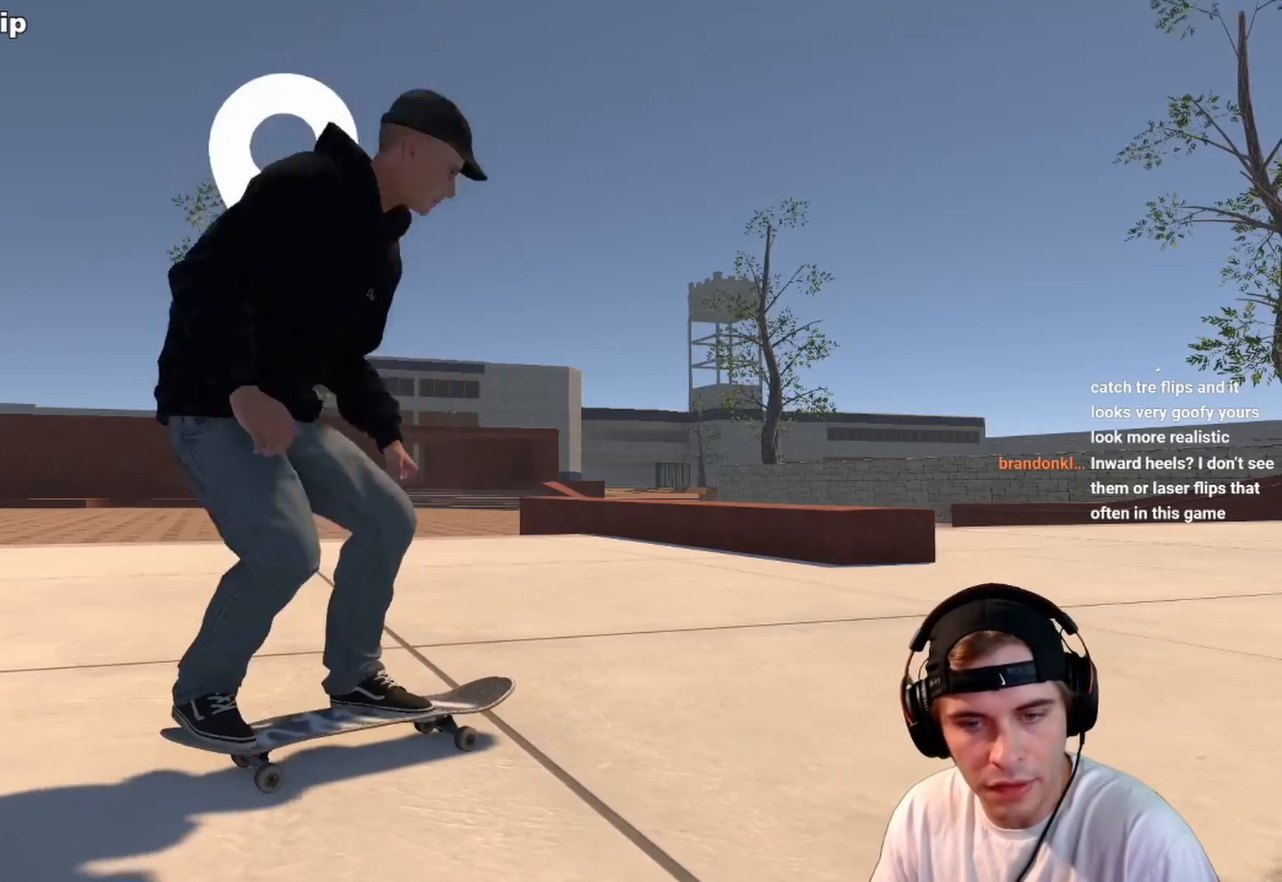
{"buttons": [], "left_stick": "down", "right_stick": "down", "events": [[117, "left_stick", "center"], [117, "right_stick", "center"], [183, "left_stick", "down"], [217, "right_stick", "down"]]}
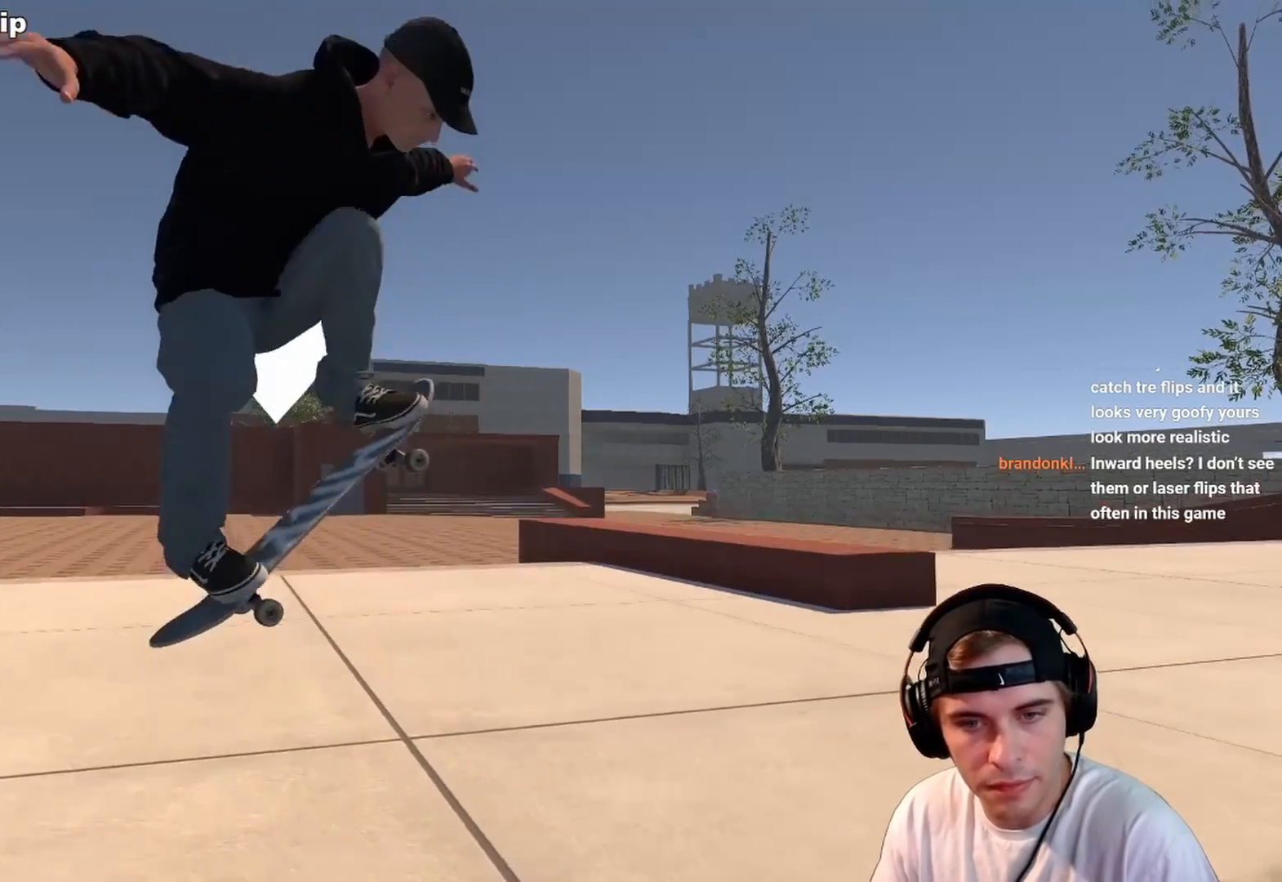
{"buttons": [], "left_stick": "center", "right_stick": "center", "events": [[283, "left_stick", "center"], [300, "right_stick", "center"]]}
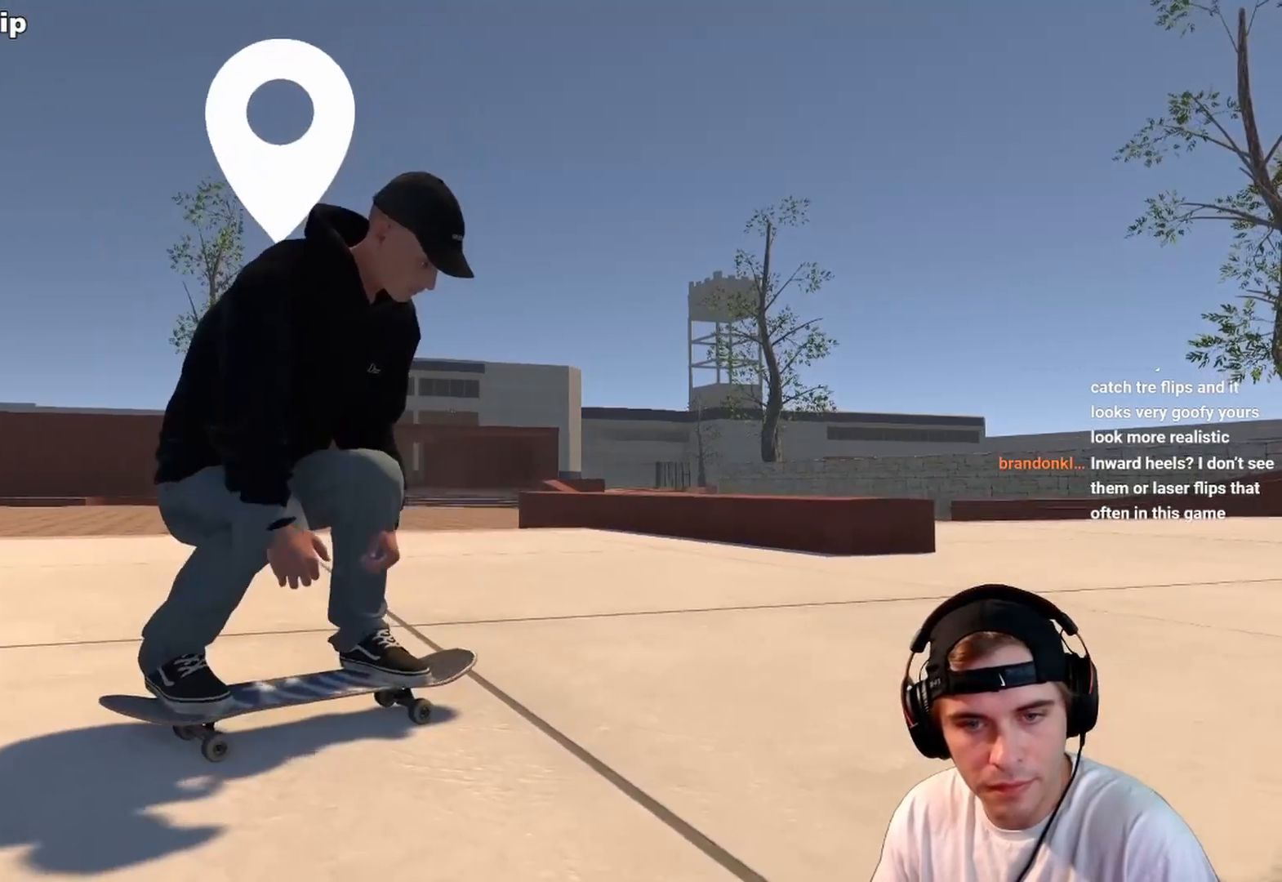
{"buttons": [], "left_stick": "down", "right_stick": "down", "events": [[100, "left_stick", "down"], [100, "right_stick", "down"], [400, "right_stick", "center"], [467, "right_stick", "down"]]}
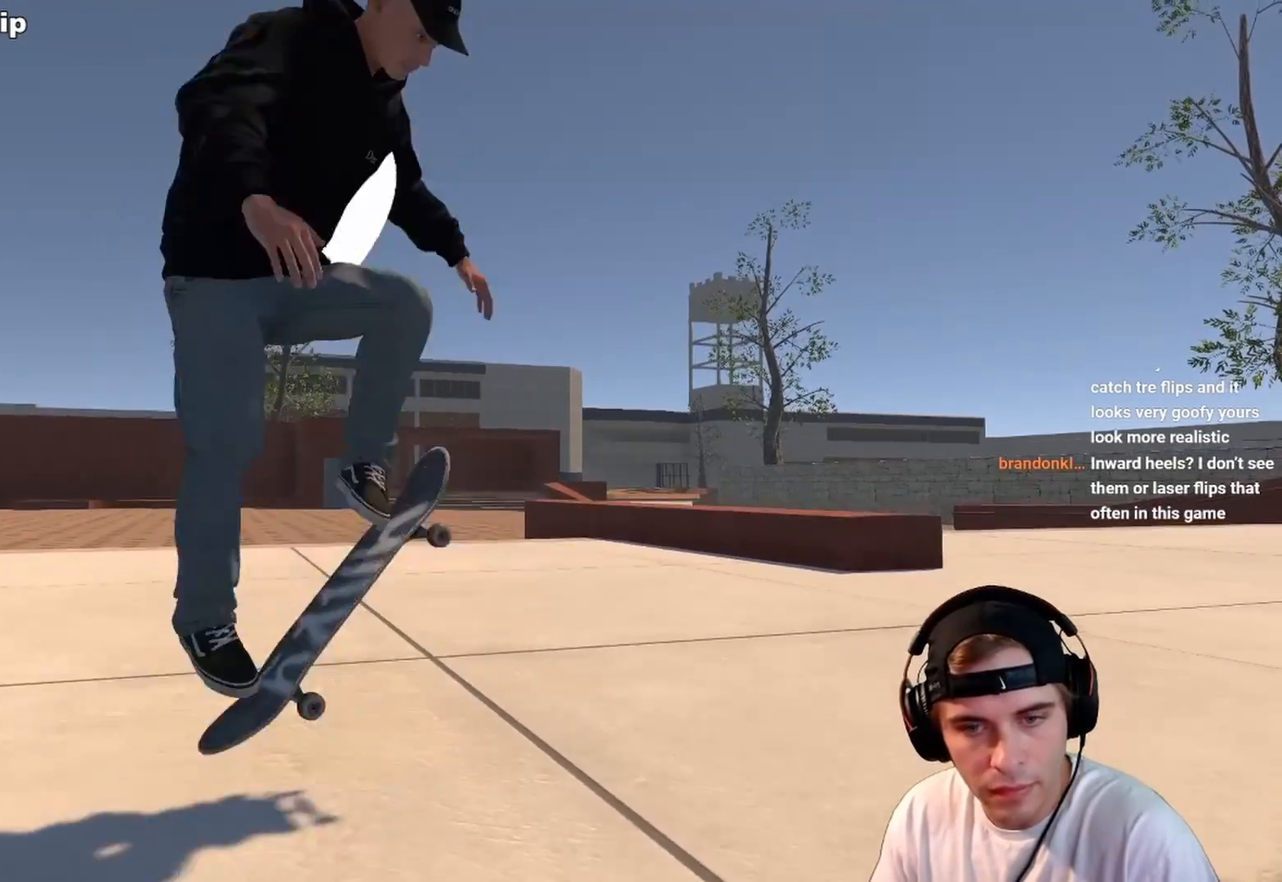
{"buttons": [], "left_stick": "down", "right_stick": "down", "events": []}
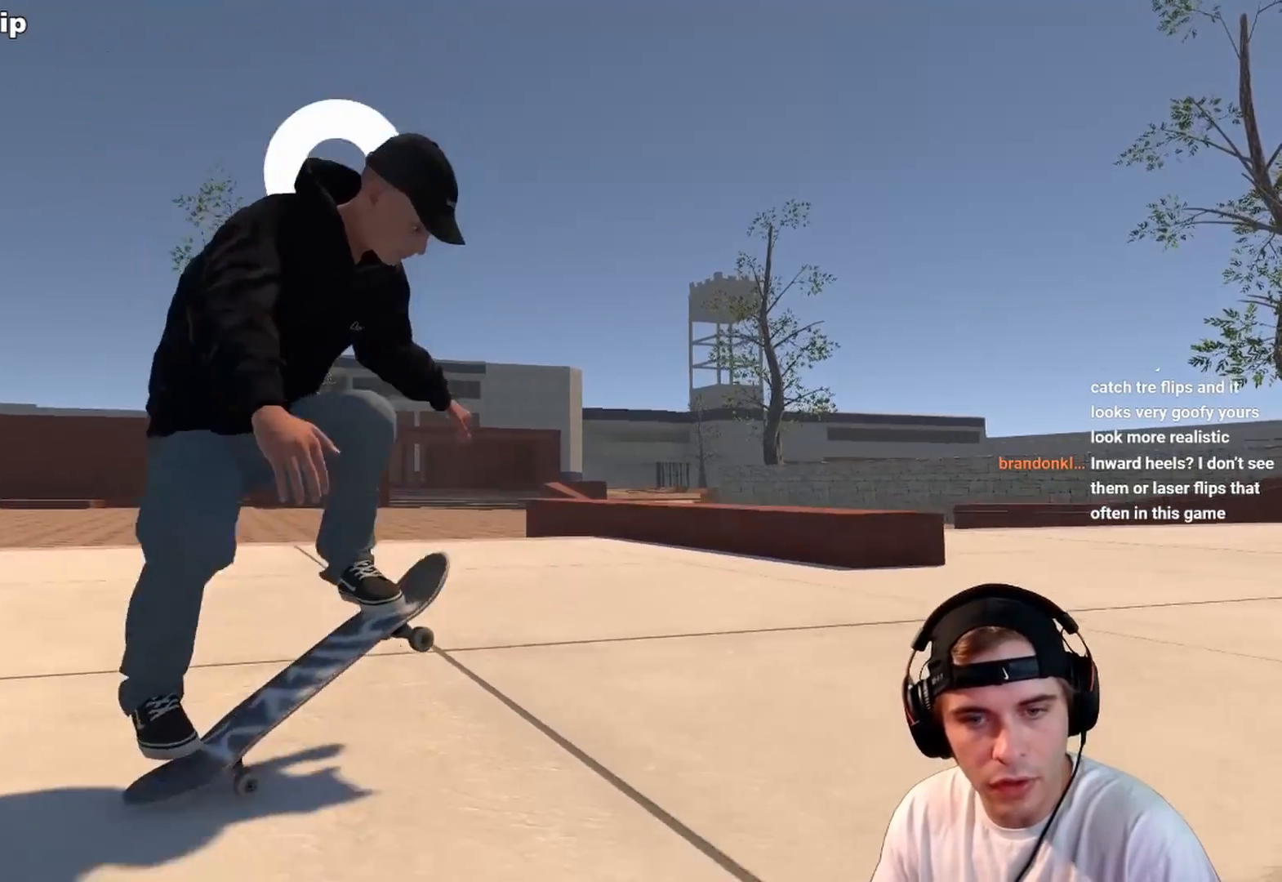
{"buttons": [], "left_stick": "down", "right_stick": "down", "events": [[50, "left_stick", "center"], [67, "right_stick", "center"], [317, "left_stick", "down"], [367, "right_stick", "down"]]}
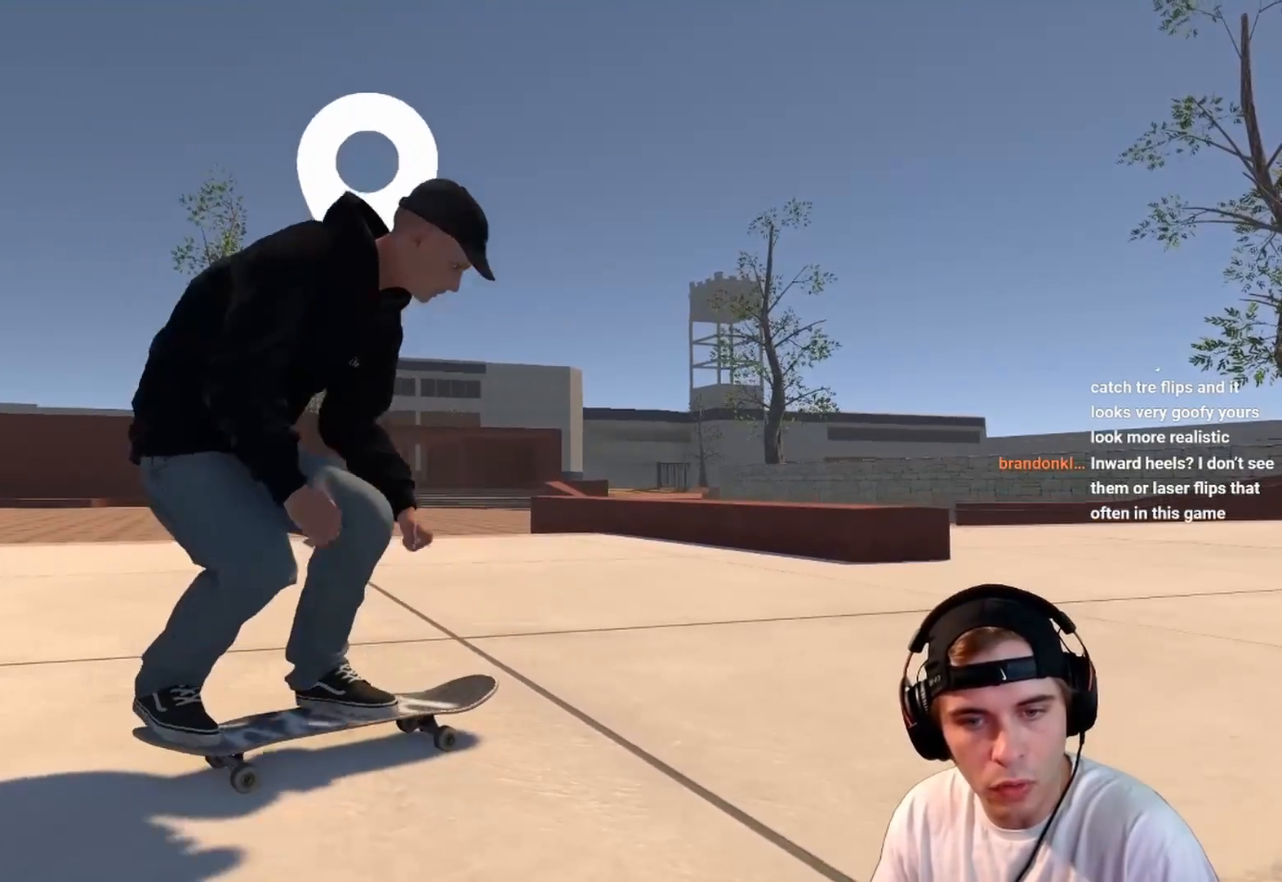
{"buttons": [], "left_stick": "down", "right_stick": "down", "events": [[83, "left_stick", "center"], [100, "right_stick", "center"], [167, "left_stick", "down"], [200, "right_stick", "down"]]}
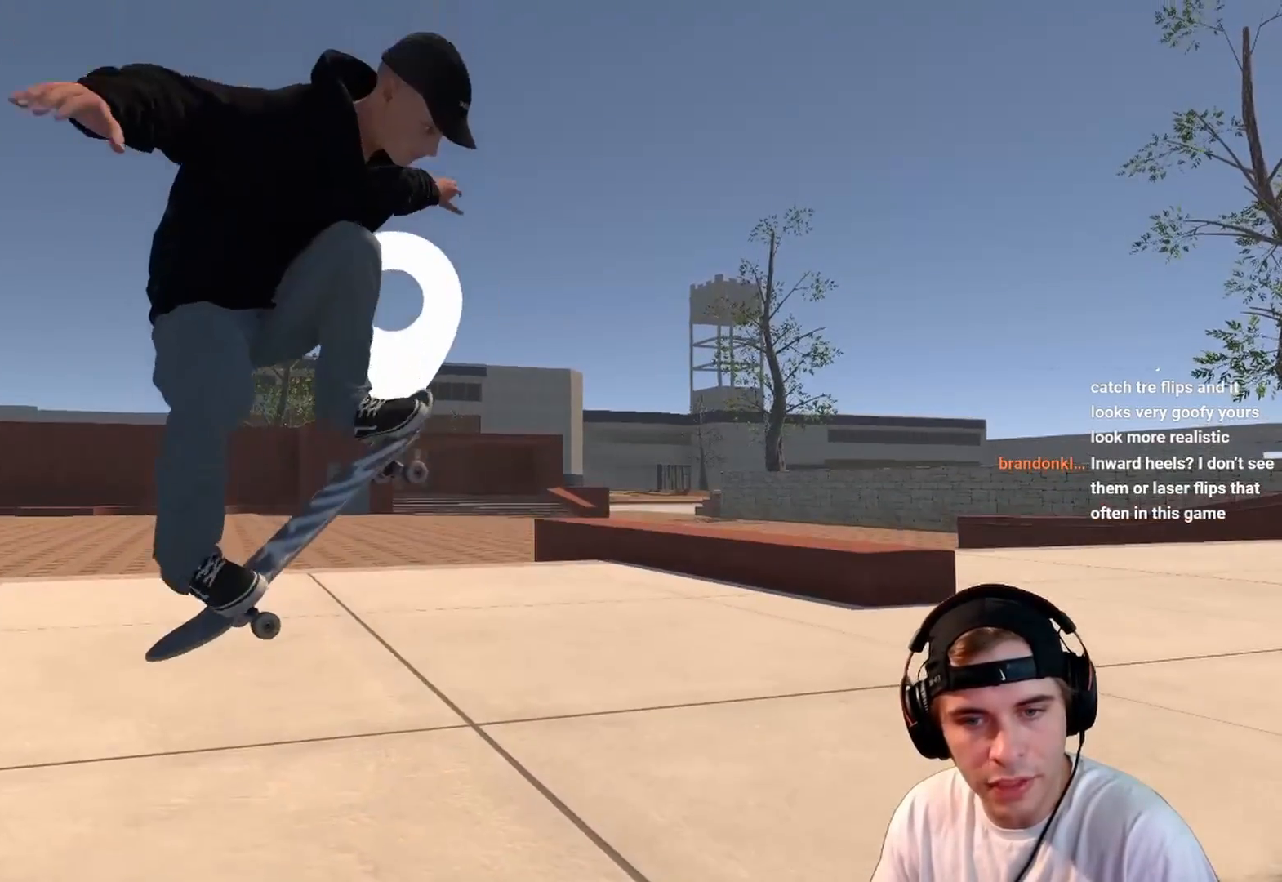
{"buttons": [], "left_stick": "down", "right_stick": "down", "events": [[167, "right_stick", "center"], [183, "left_stick", "center"], [467, "right_stick", "down"], [500, "left_stick", "down"]]}
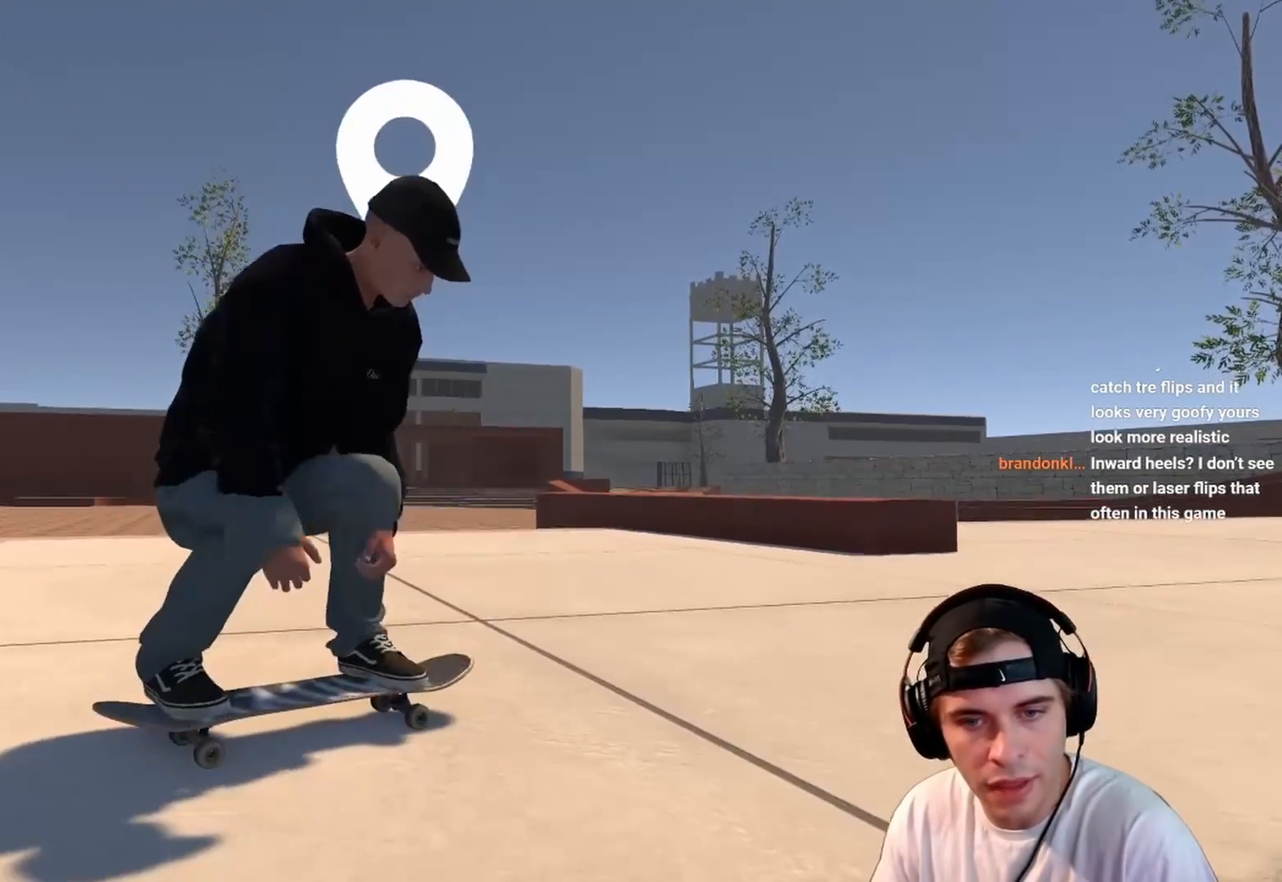
{"buttons": [], "left_stick": "down", "right_stick": "down", "events": [[217, "left_stick", "center"], [217, "right_stick", "center"], [317, "left_stick", "down"], [317, "right_stick", "down"]]}
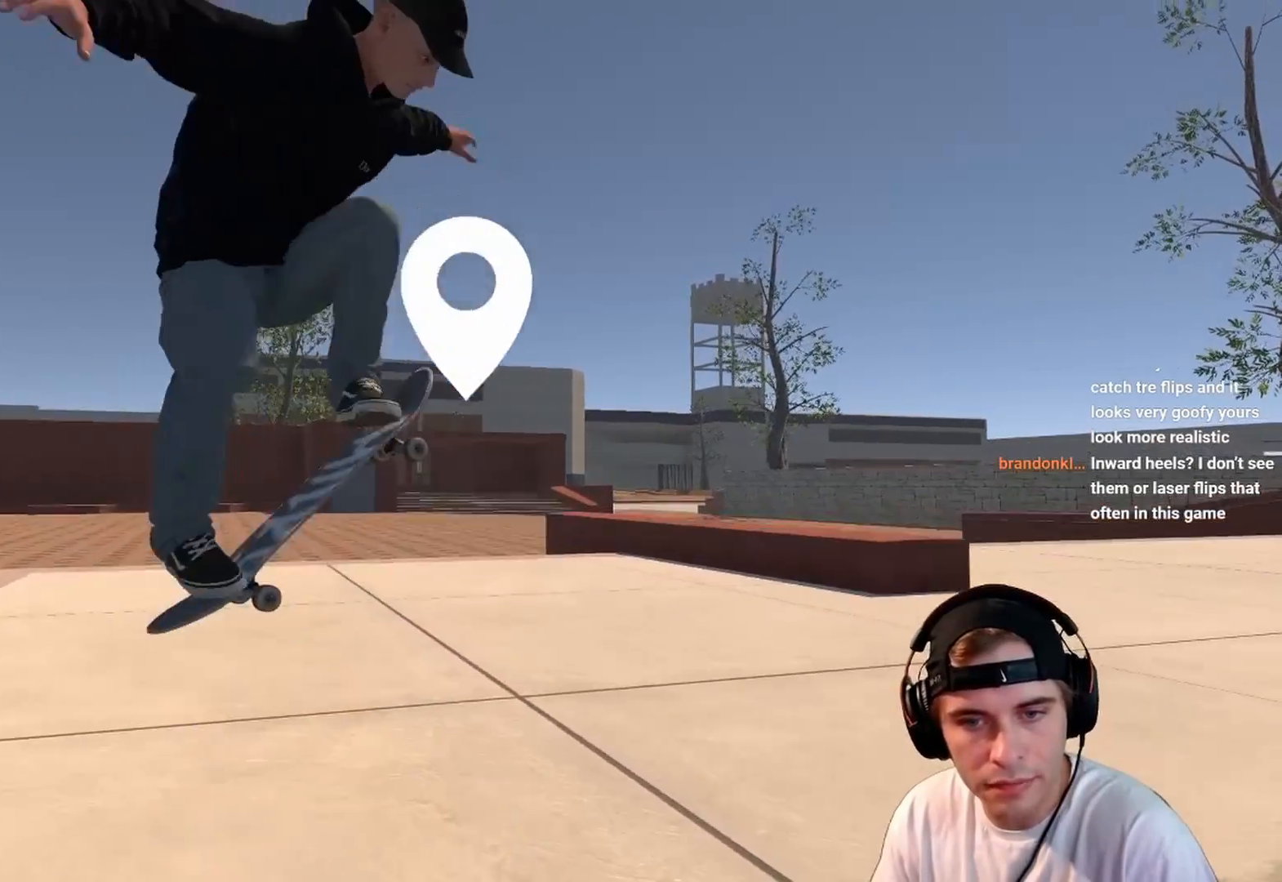
{"buttons": [], "left_stick": "center", "right_stick": "center", "events": [[333, "left_stick", "center"], [333, "right_stick", "center"]]}
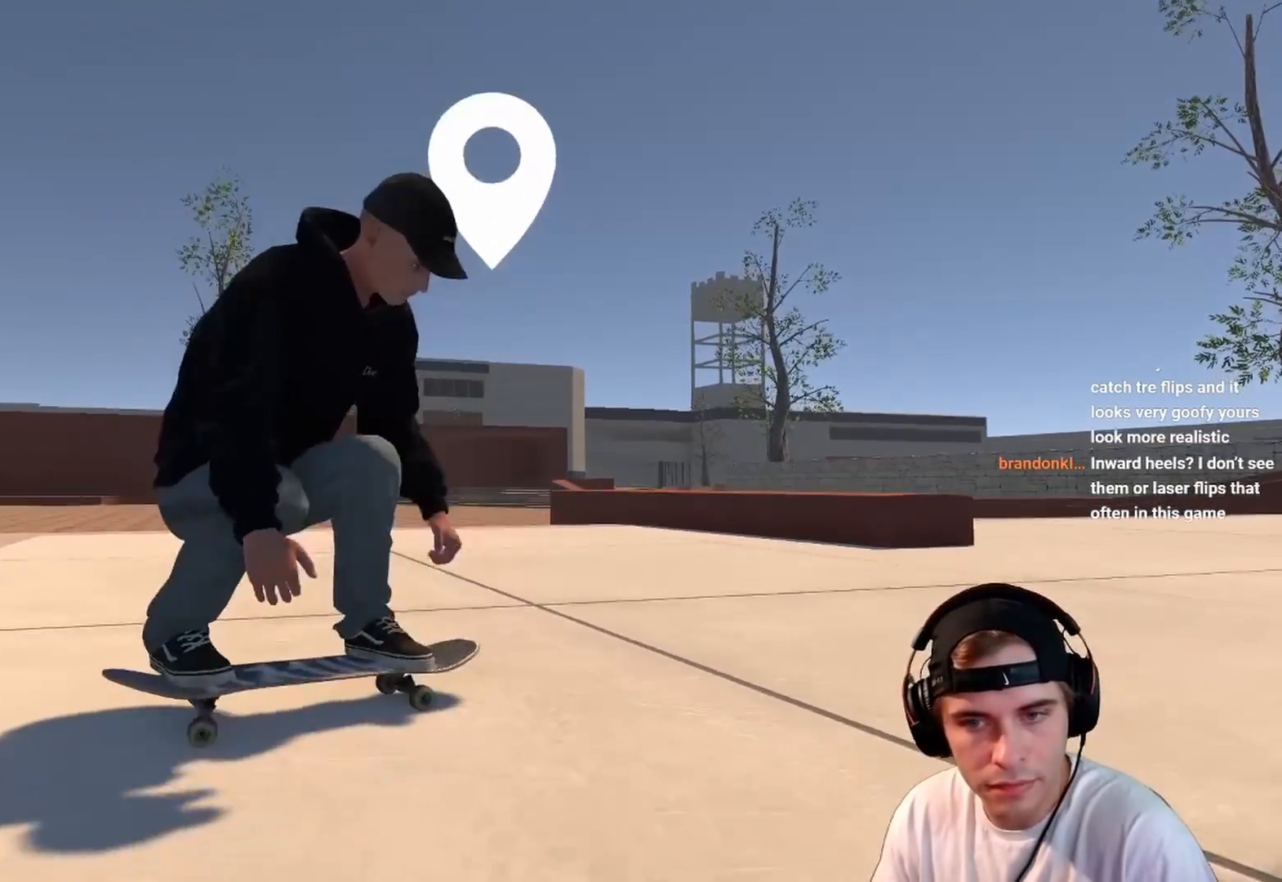
{"buttons": [], "left_stick": "center", "right_stick": "center", "events": [[117, "left_stick", "down"], [117, "right_stick", "down"], [400, "right_stick", "center"], [433, "left_stick", "center"]]}
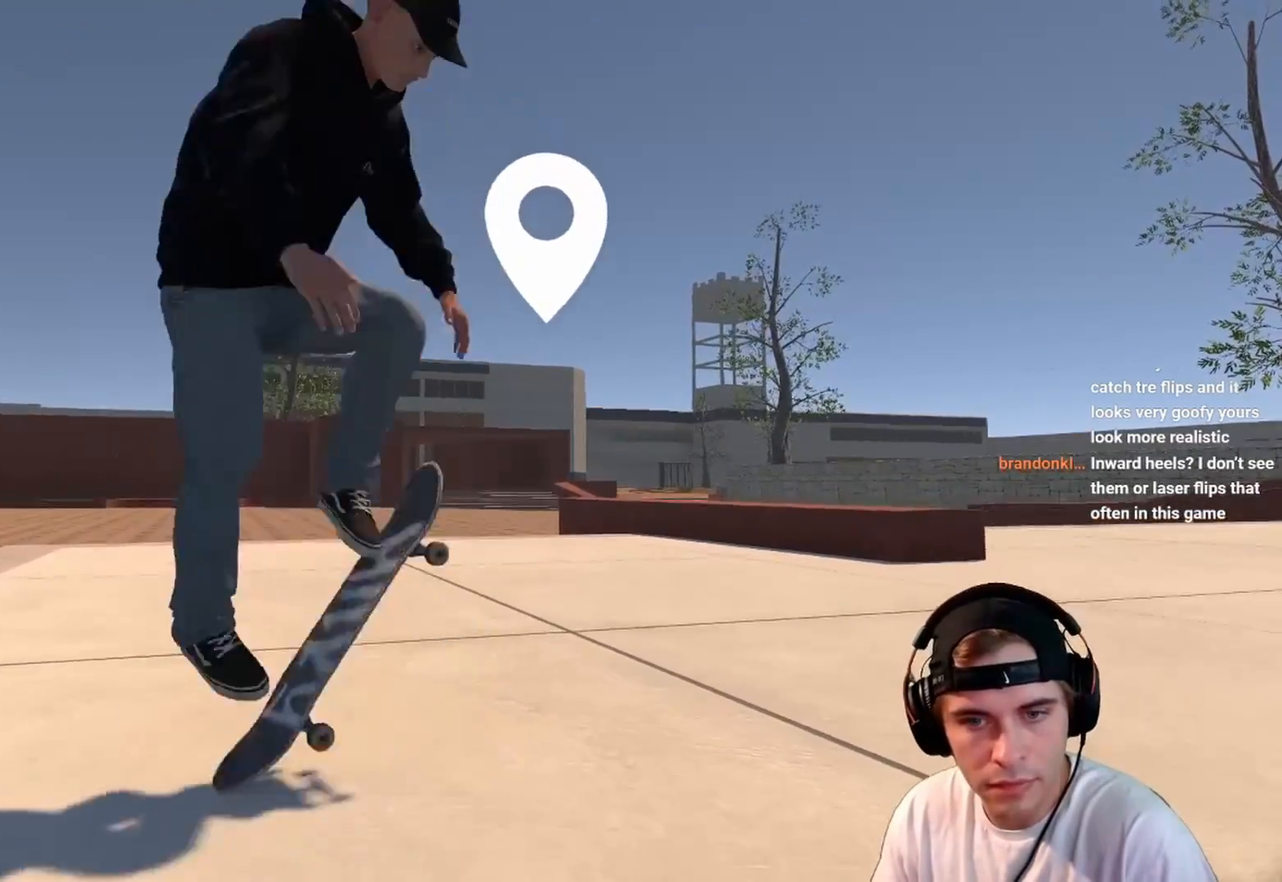
{"buttons": [], "left_stick": "center", "right_stick": "center", "events": [[33, "left_stick", "down"], [33, "right_stick", "down"], [333, "left_stick", "center"], [367, "right_stick", "center"]]}
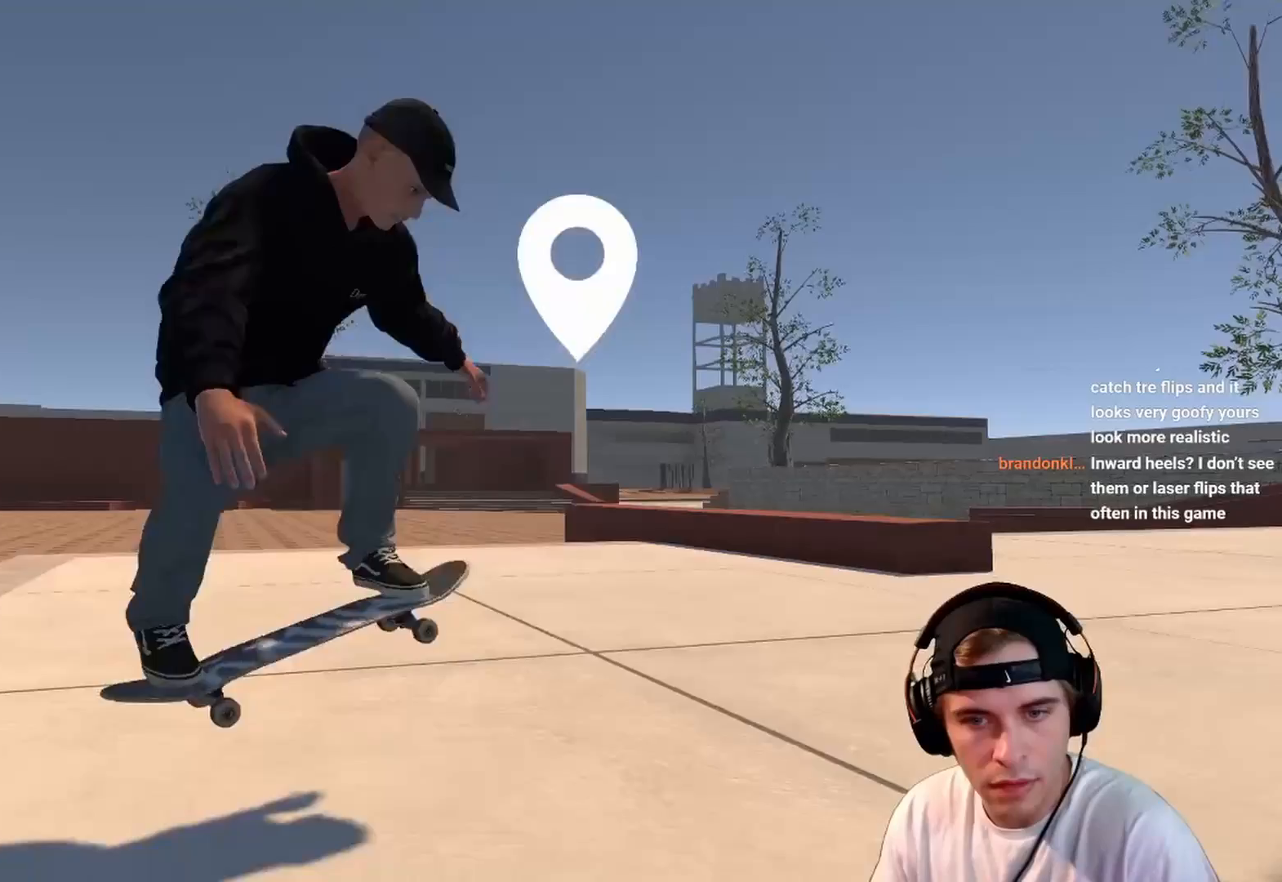
{"buttons": ["A"], "left_stick": "center", "right_stick": "center", "events": [[17, "DPAD_UP", "down"], [83, "DPAD_UP", "up"], [333, "A", "down"]]}
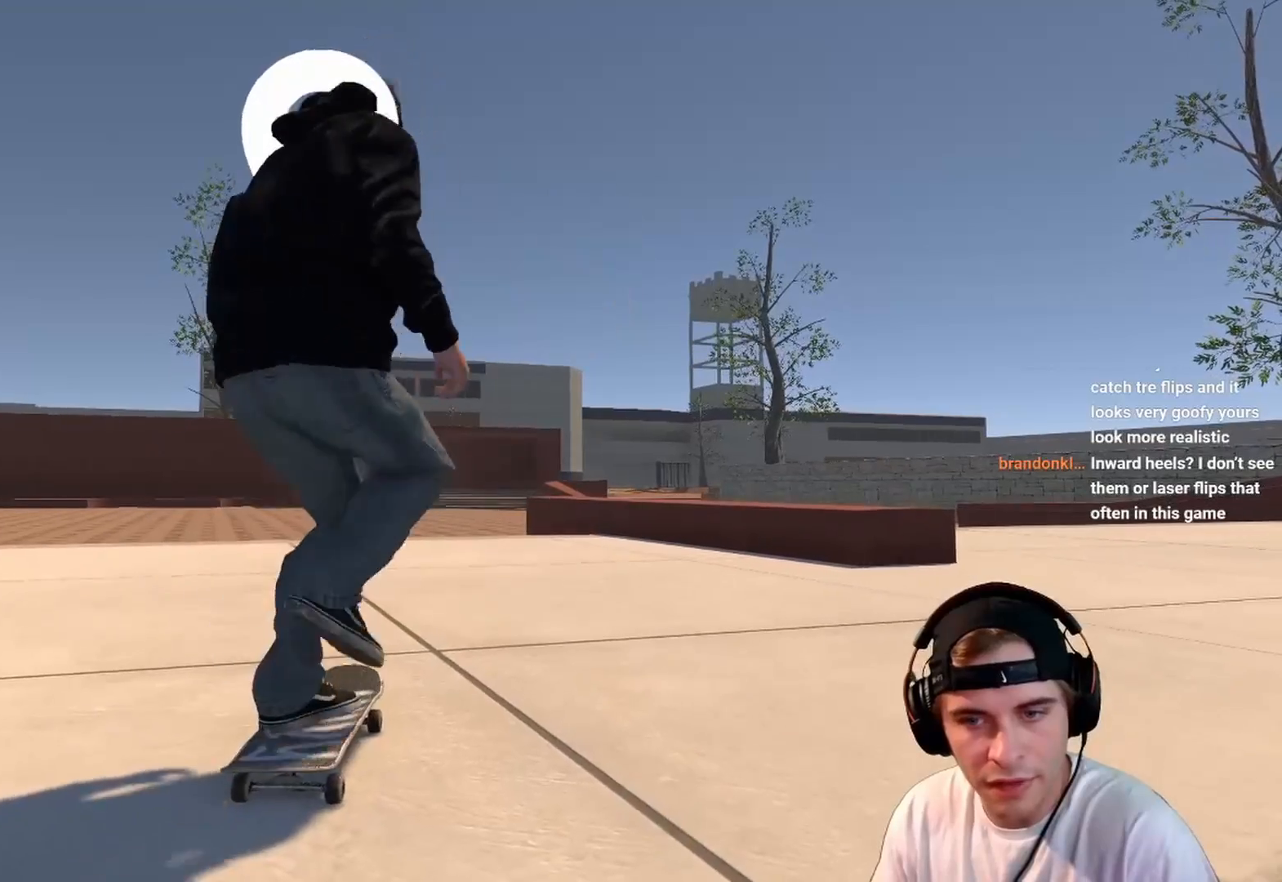
{"buttons": ["R2"], "left_stick": "center", "right_stick": "center", "events": [[217, "R2", "down"], [333, "A", "up"]]}
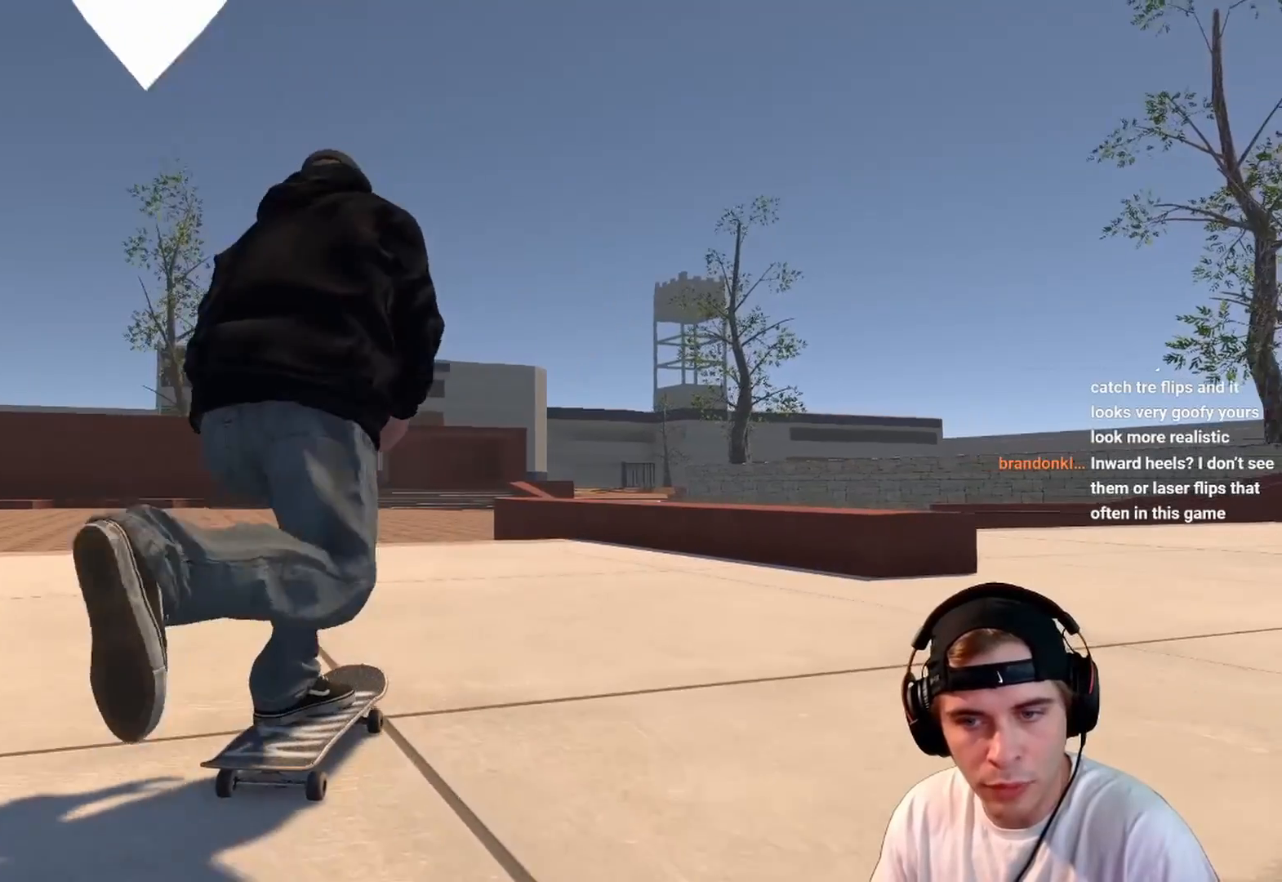
{"buttons": [], "left_stick": "center", "right_stick": "center", "events": [[117, "R2", "up"]]}
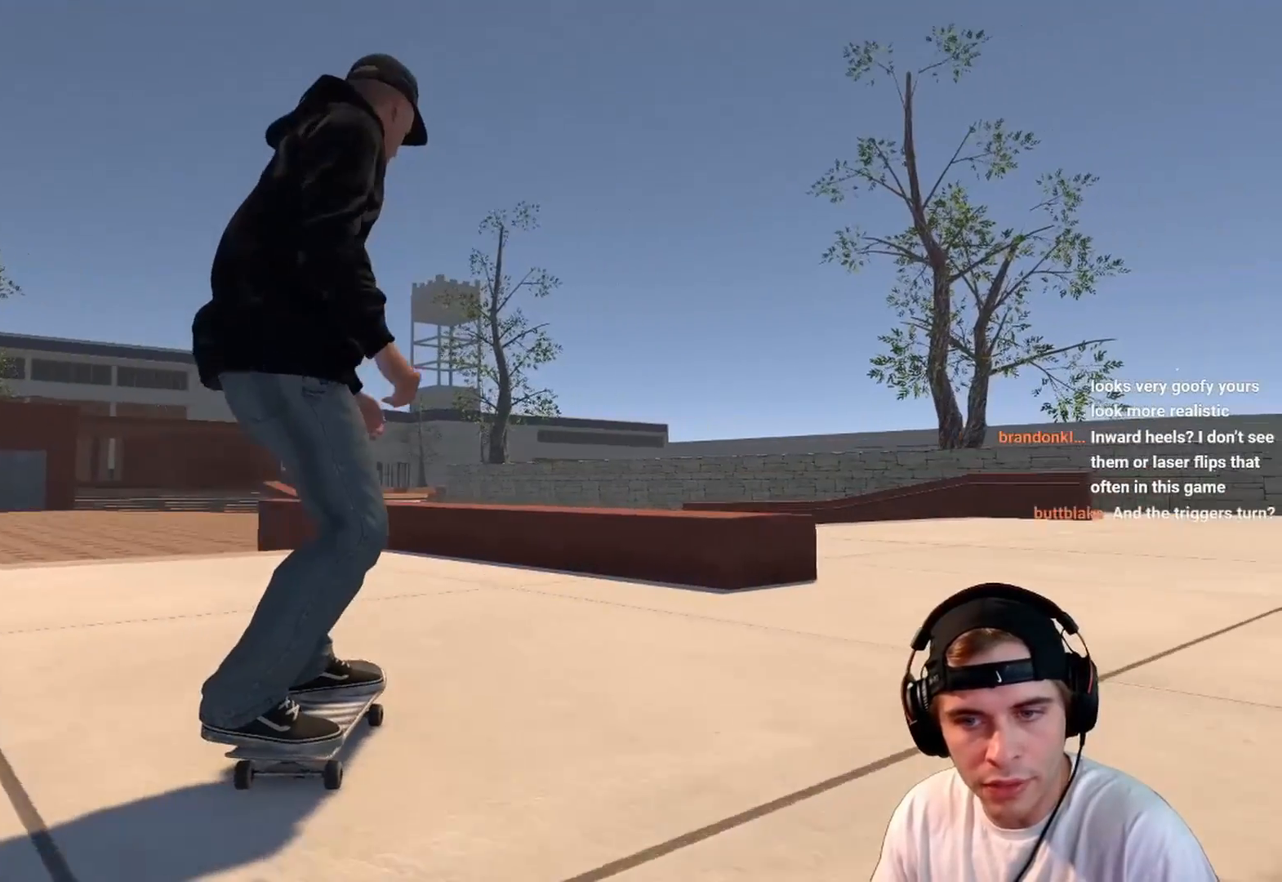
{"buttons": ["R2"], "left_stick": "center", "right_stick": "center", "events": [[83, "R2", "down"], [217, "R2", "up"], [333, "R2", "down"]]}
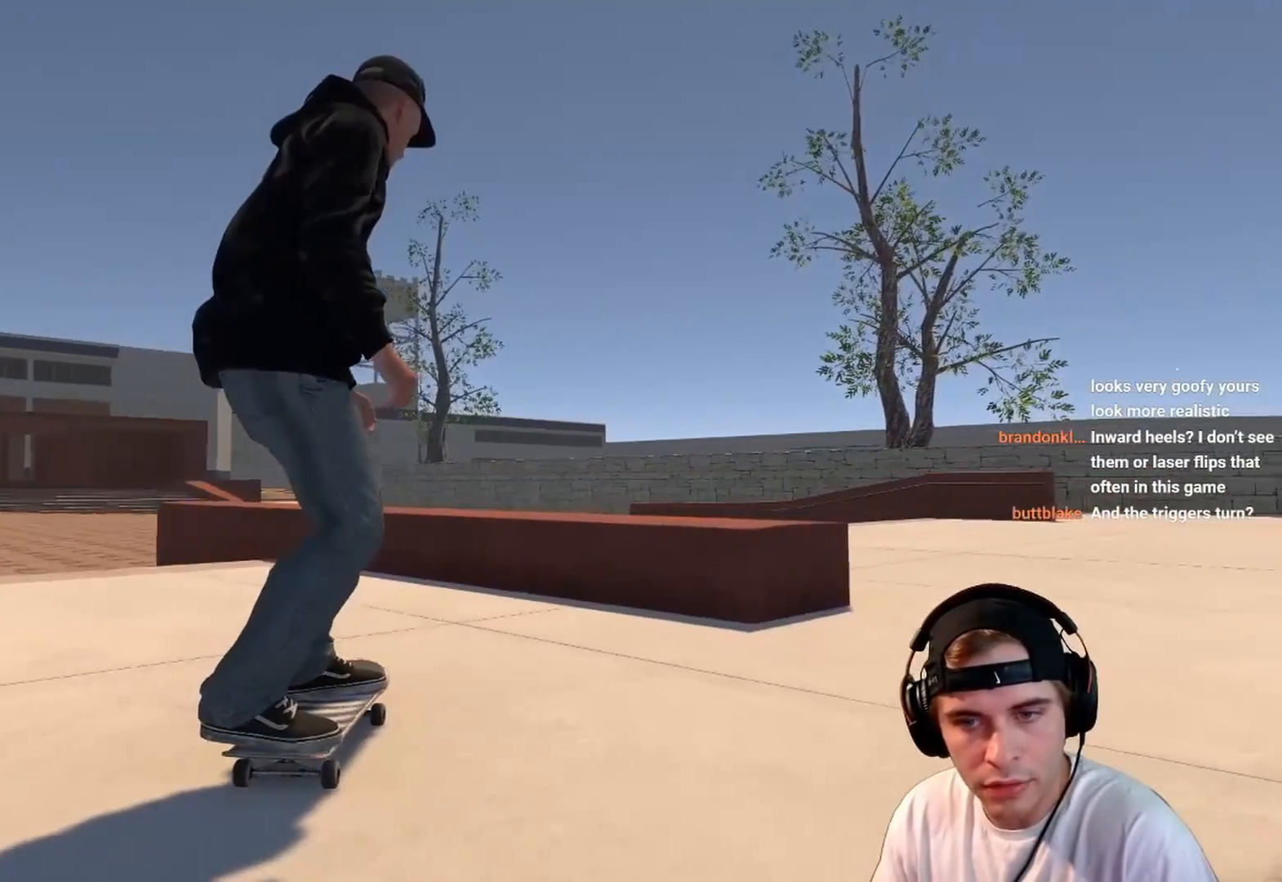
{"buttons": [], "left_stick": "down", "right_stick": "down", "events": [[50, "R2", "up"], [417, "left_stick", "down"], [450, "right_stick", "down"]]}
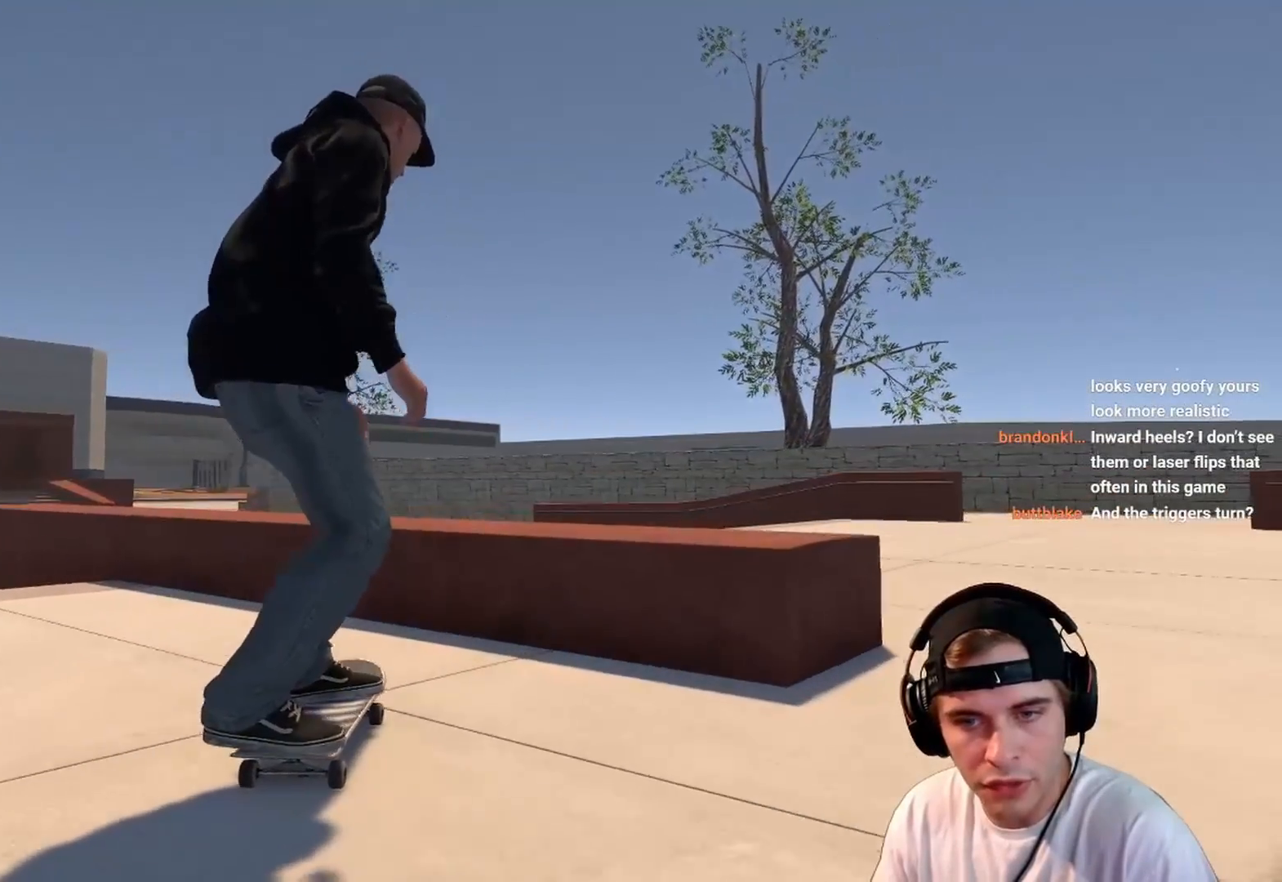
{"buttons": ["R2"], "left_stick": "down", "right_stick": "down", "events": [[267, "R2", "down"], [333, "right_stick", "center"], [383, "left_stick", "center"], [483, "left_stick", "down"], [500, "right_stick", "down"]]}
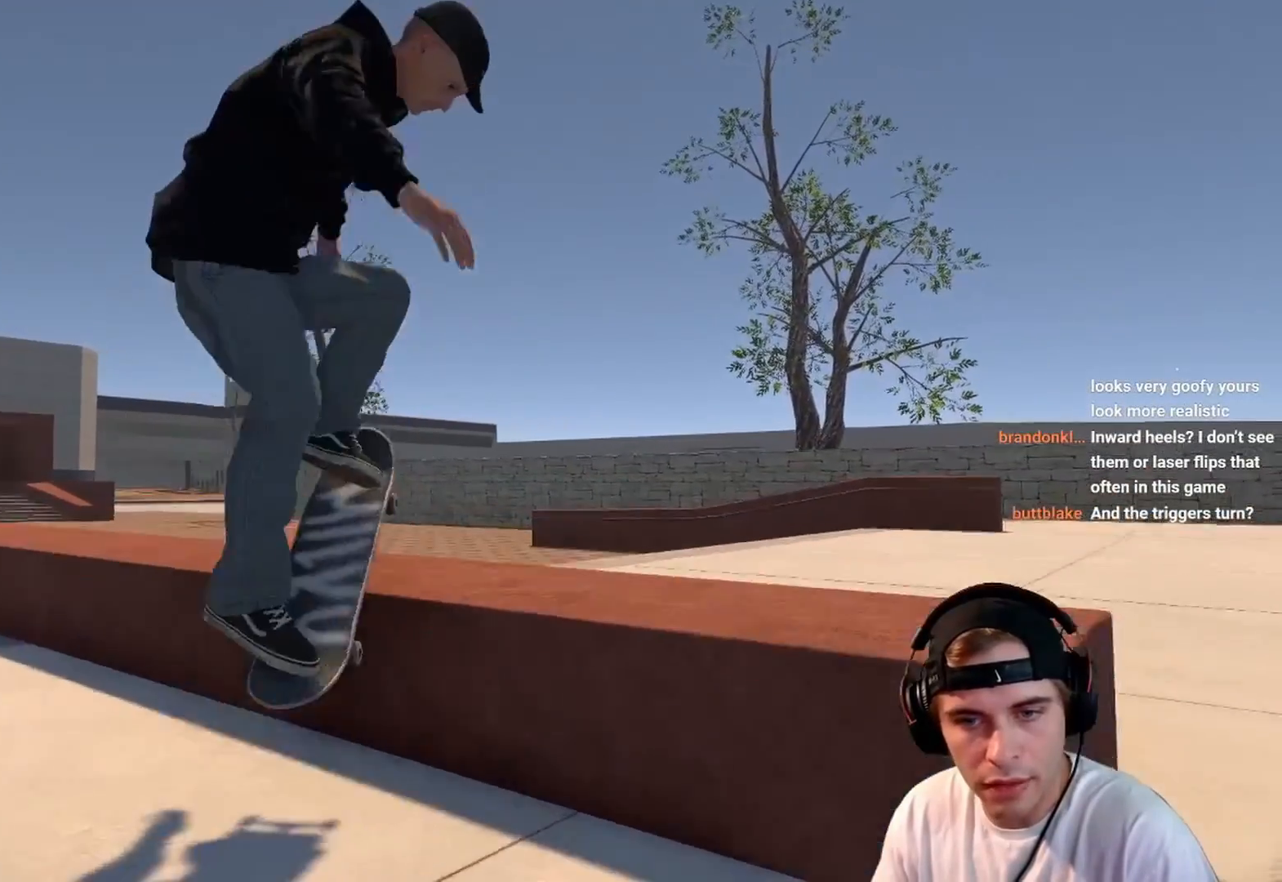
{"buttons": [], "left_stick": "down", "right_stick": "down", "events": [[17, "R2", "up"]]}
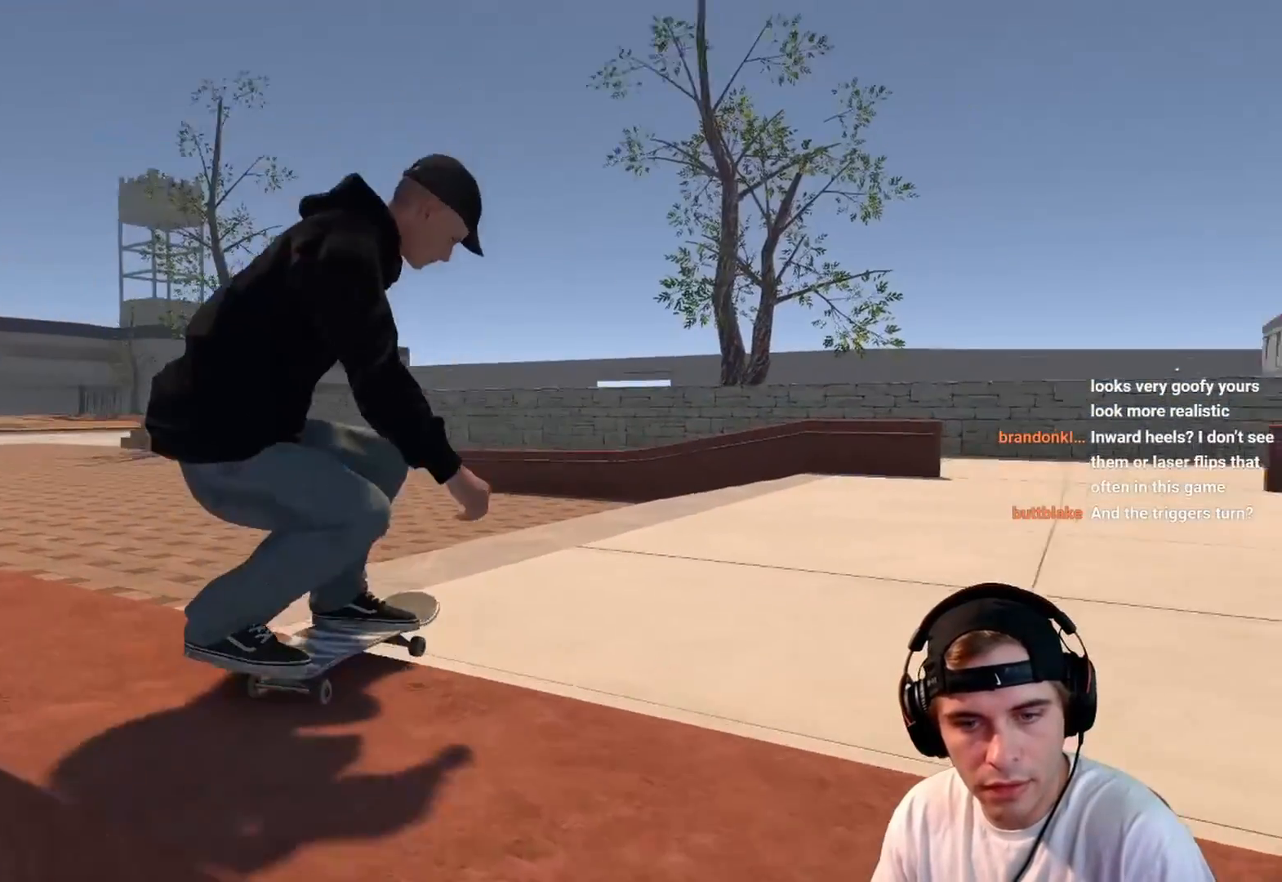
{"buttons": ["A"], "left_stick": "center", "right_stick": "center", "events": [[100, "left_stick", "center"], [167, "right_stick", "center"], [183, "DPAD_UP", "down"], [217, "DPAD_UP", "up"], [333, "A", "down"]]}
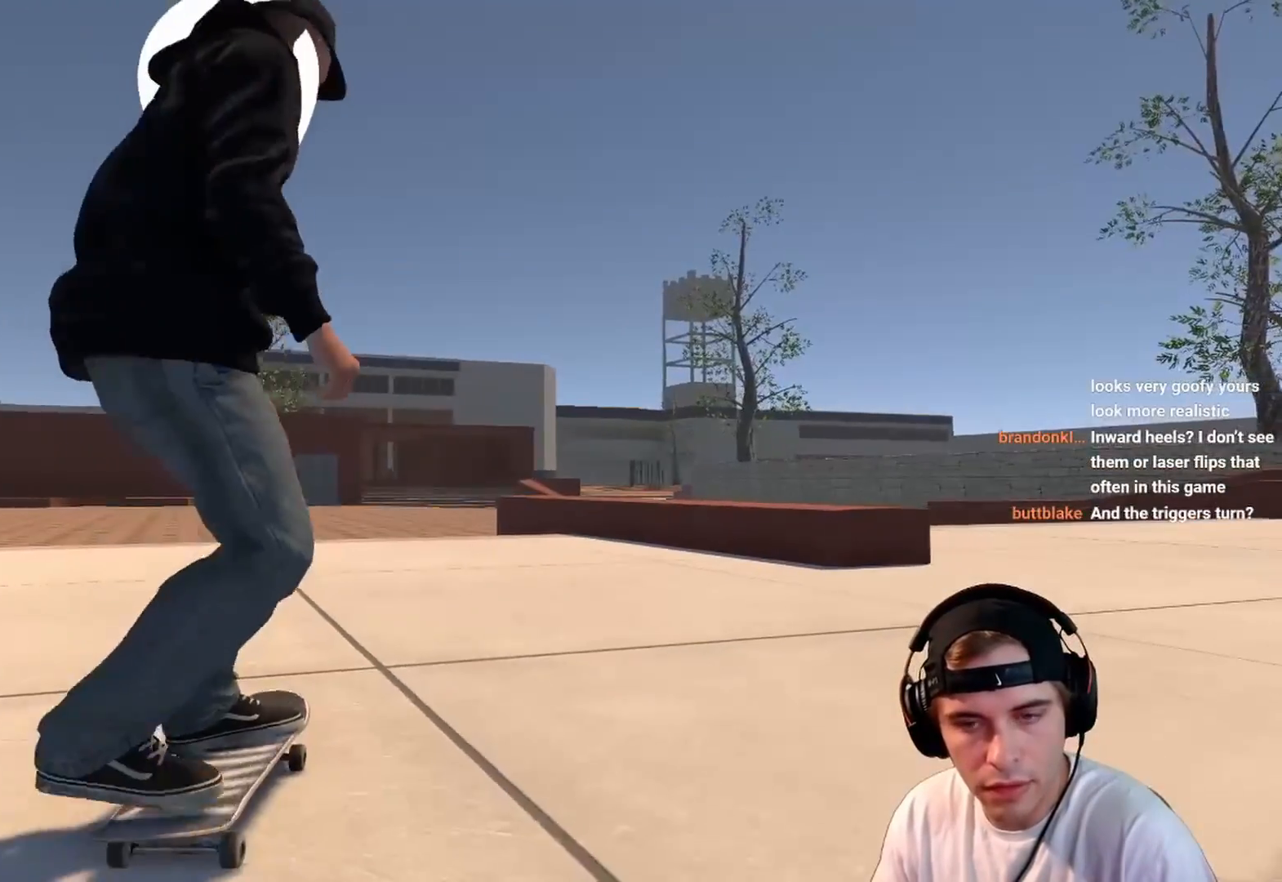
{"buttons": ["R2"], "left_stick": "center", "right_stick": "center", "events": [[283, "R2", "down"], [300, "A", "up"]]}
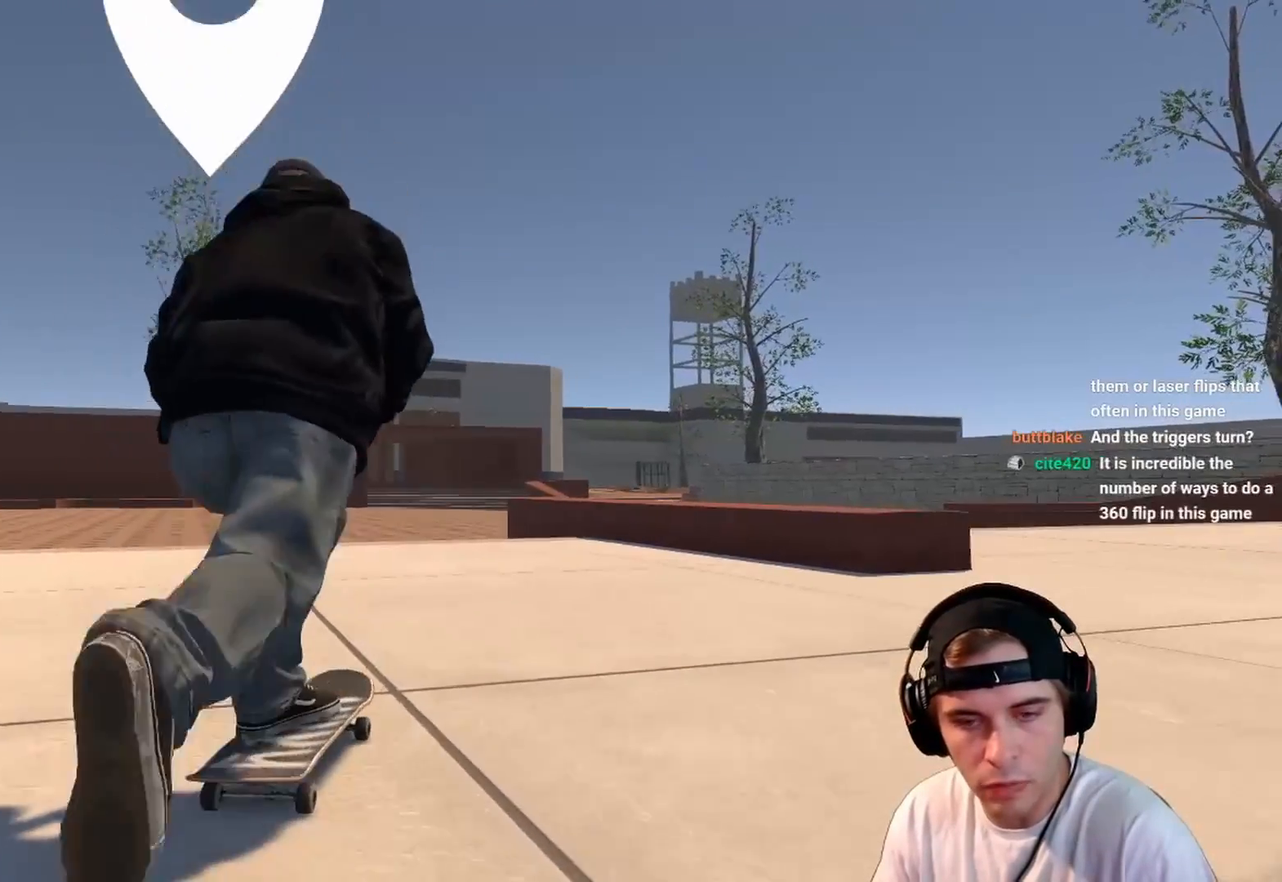
{"buttons": [], "left_stick": "center", "right_stick": "center", "events": [[200, "R2", "up"]]}
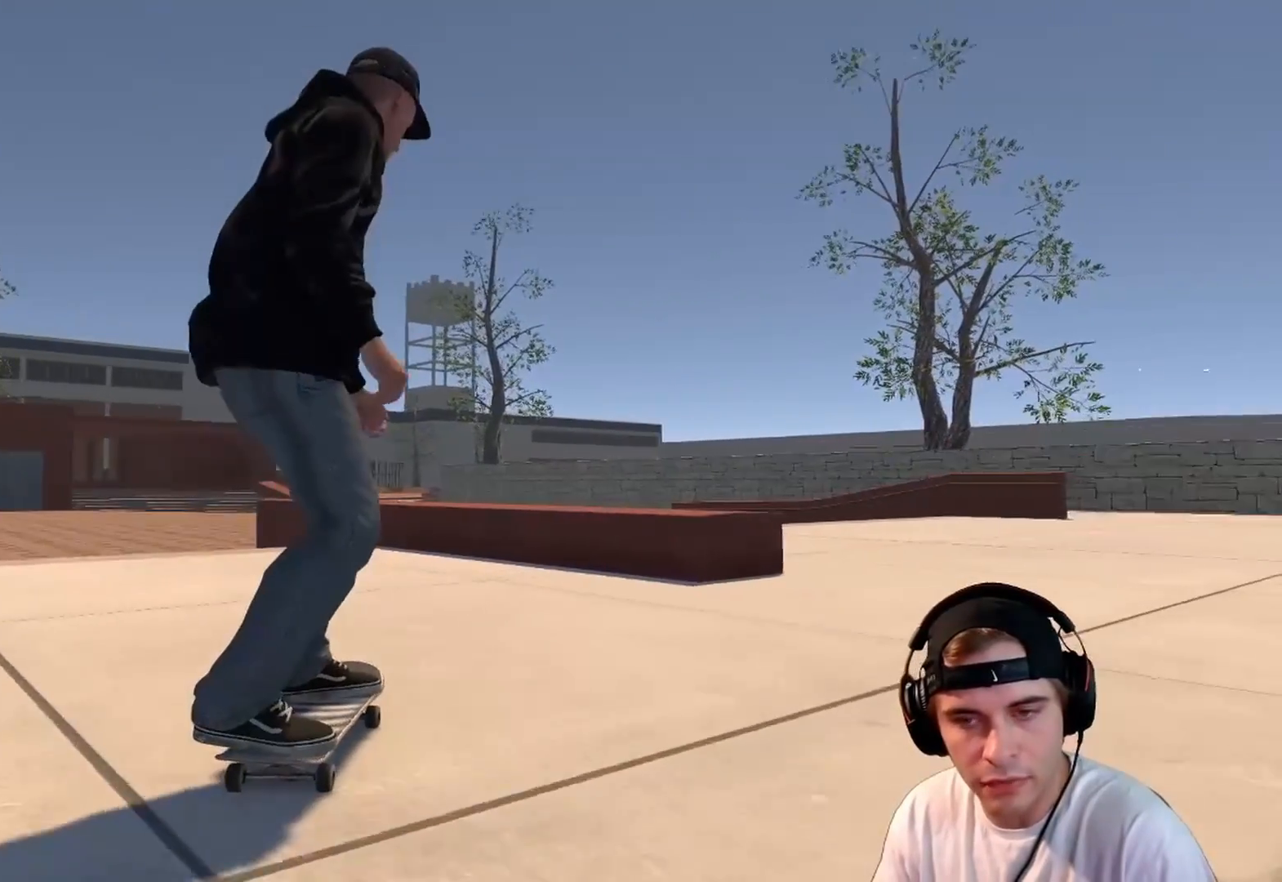
{"buttons": ["R2"], "left_stick": "center", "right_stick": "center", "events": [[150, "R2", "down"], [333, "R2", "up"], [450, "R2", "down"]]}
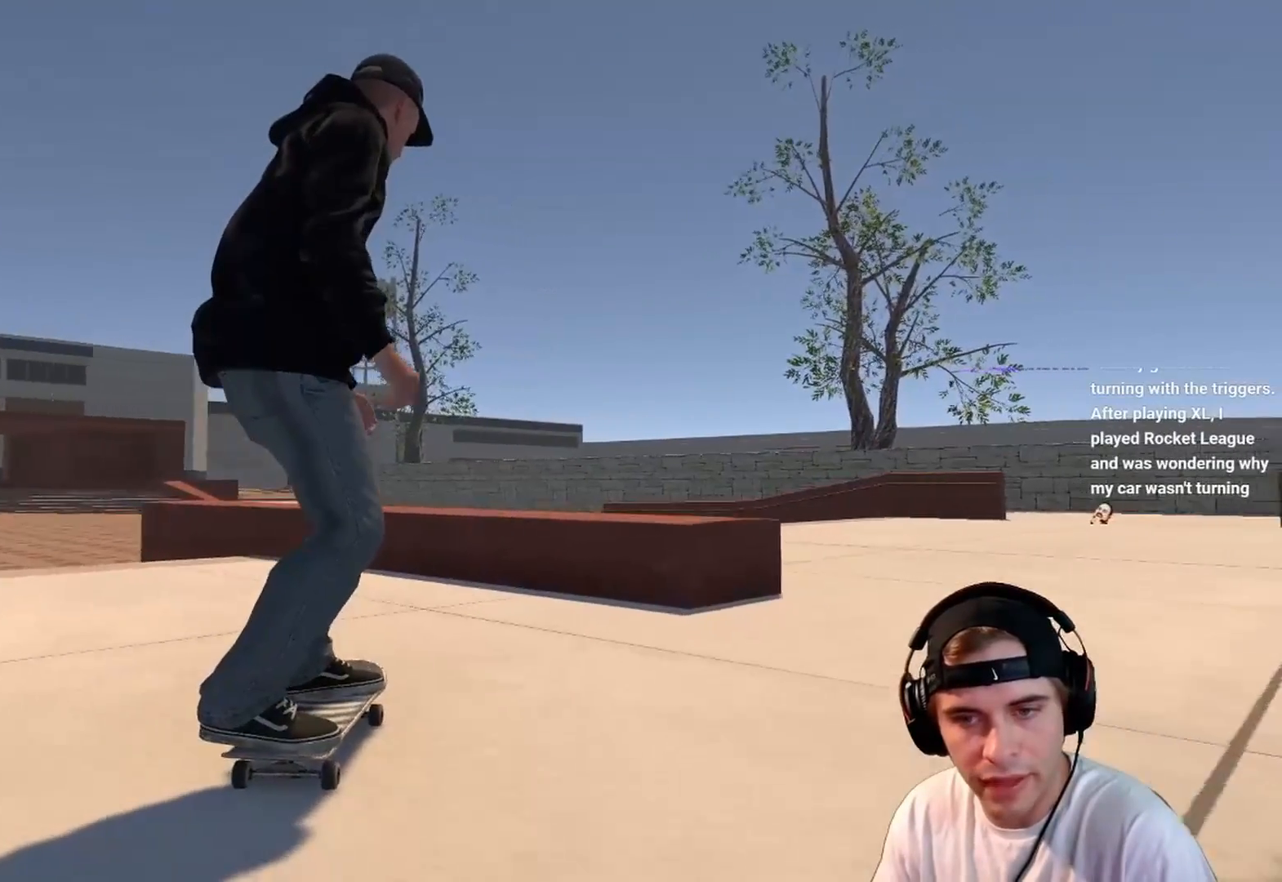
{"buttons": [], "left_stick": "down", "right_stick": "down", "events": [[33, "R2", "up"], [367, "left_stick", "down"], [417, "right_stick", "down"]]}
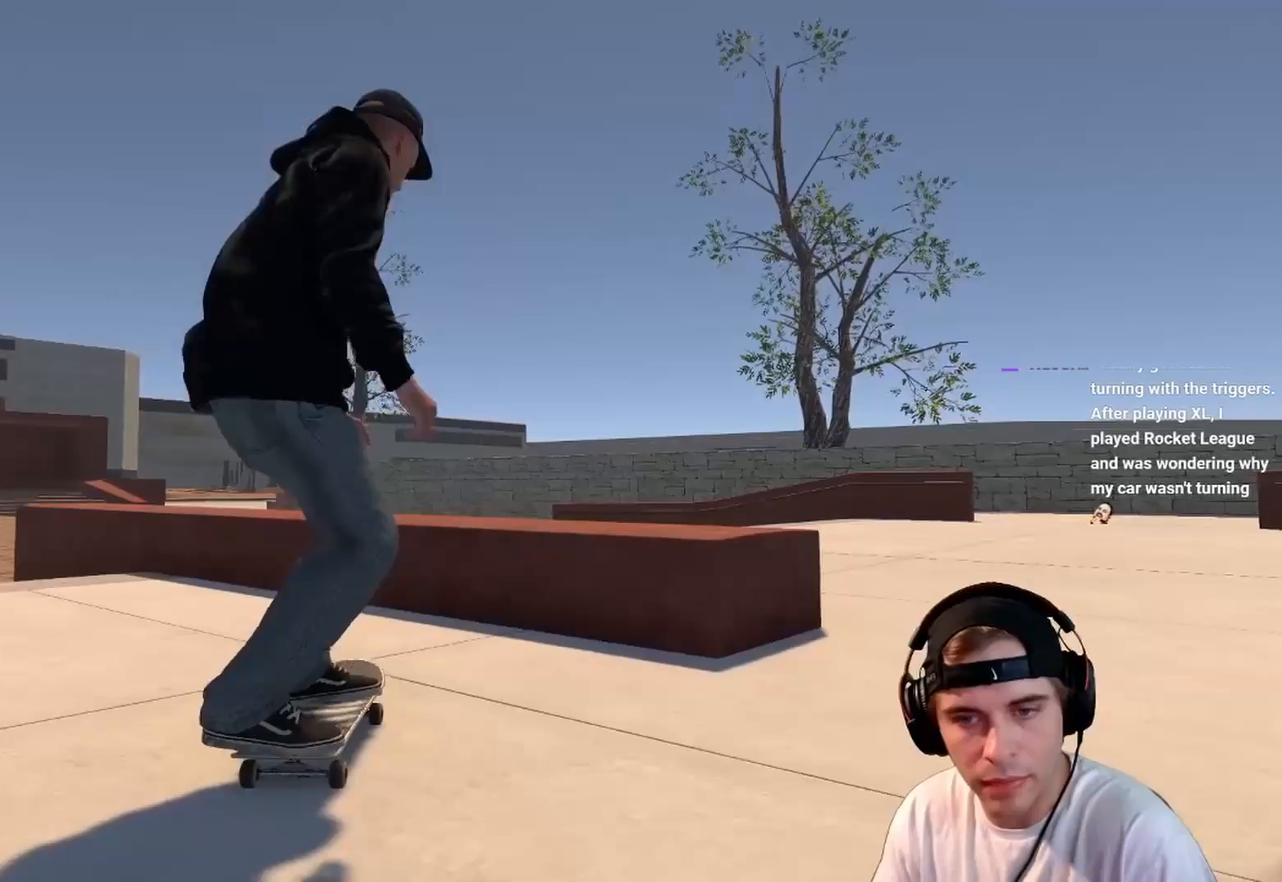
{"buttons": ["R2"], "left_stick": "center", "right_stick": "center", "events": [[350, "R2", "down"], [417, "right_stick", "center"], [433, "left_stick", "center"]]}
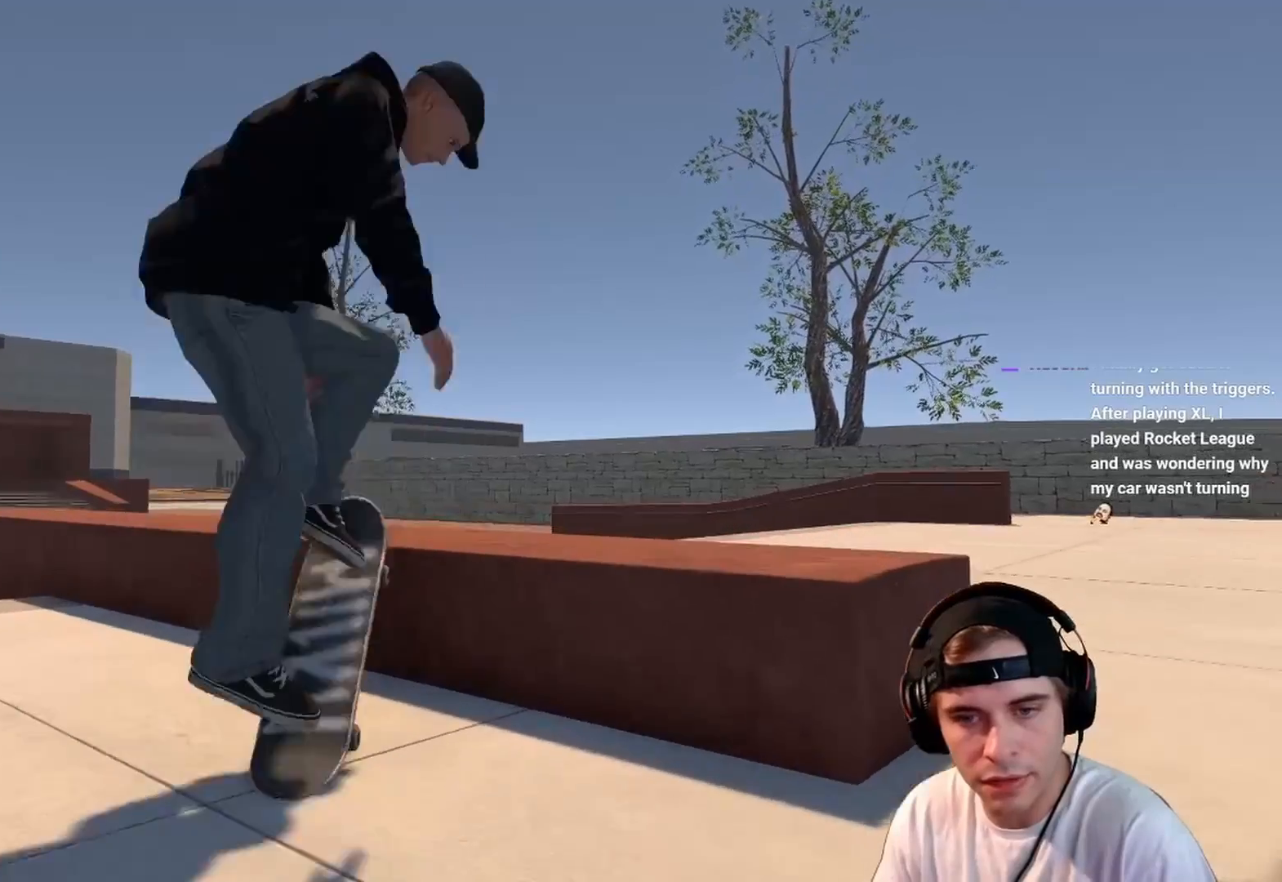
{"buttons": [], "left_stick": "down", "right_stick": "down", "events": [[83, "right_stick", "down"], [117, "R2", "up"], [117, "left_stick", "down"]]}
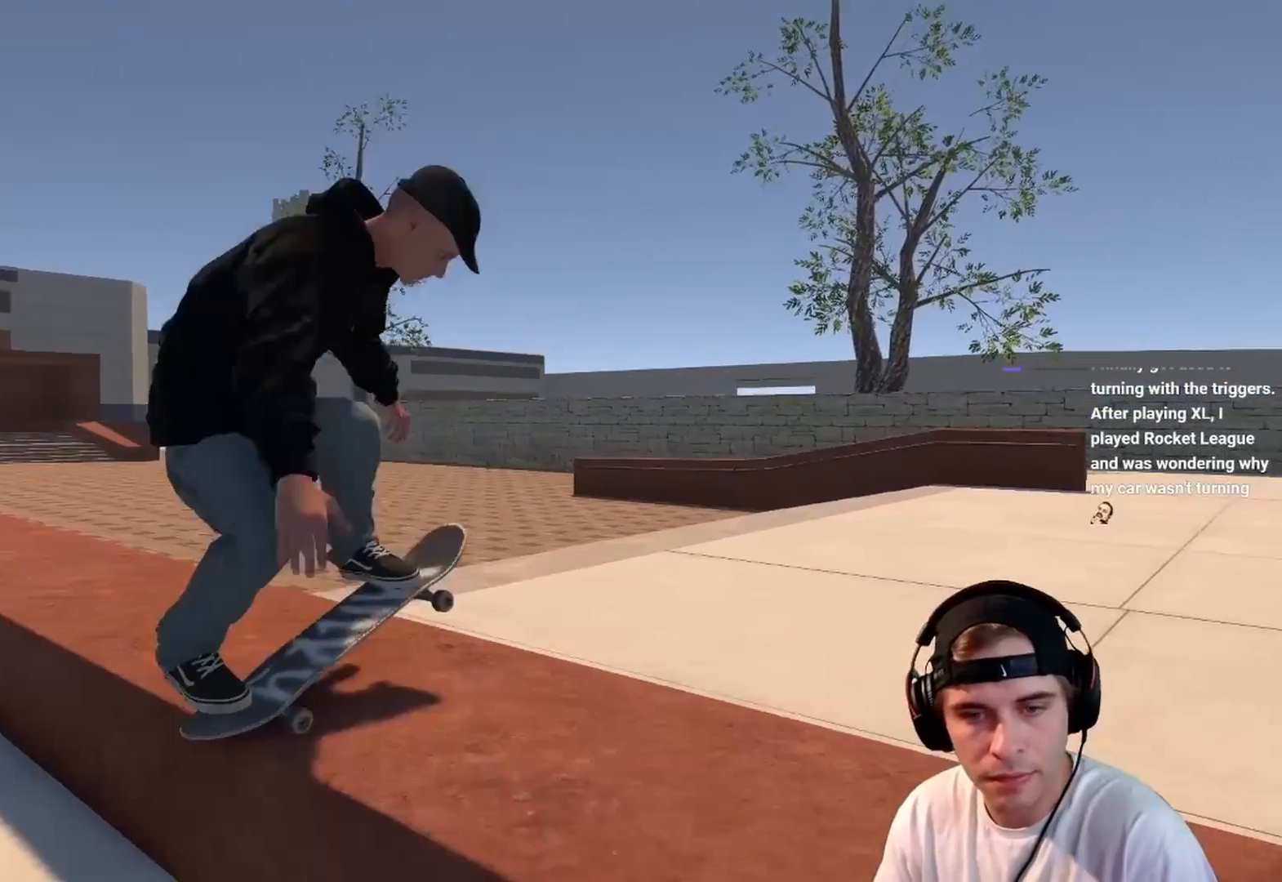
{"buttons": [], "left_stick": "down", "right_stick": "down", "events": []}
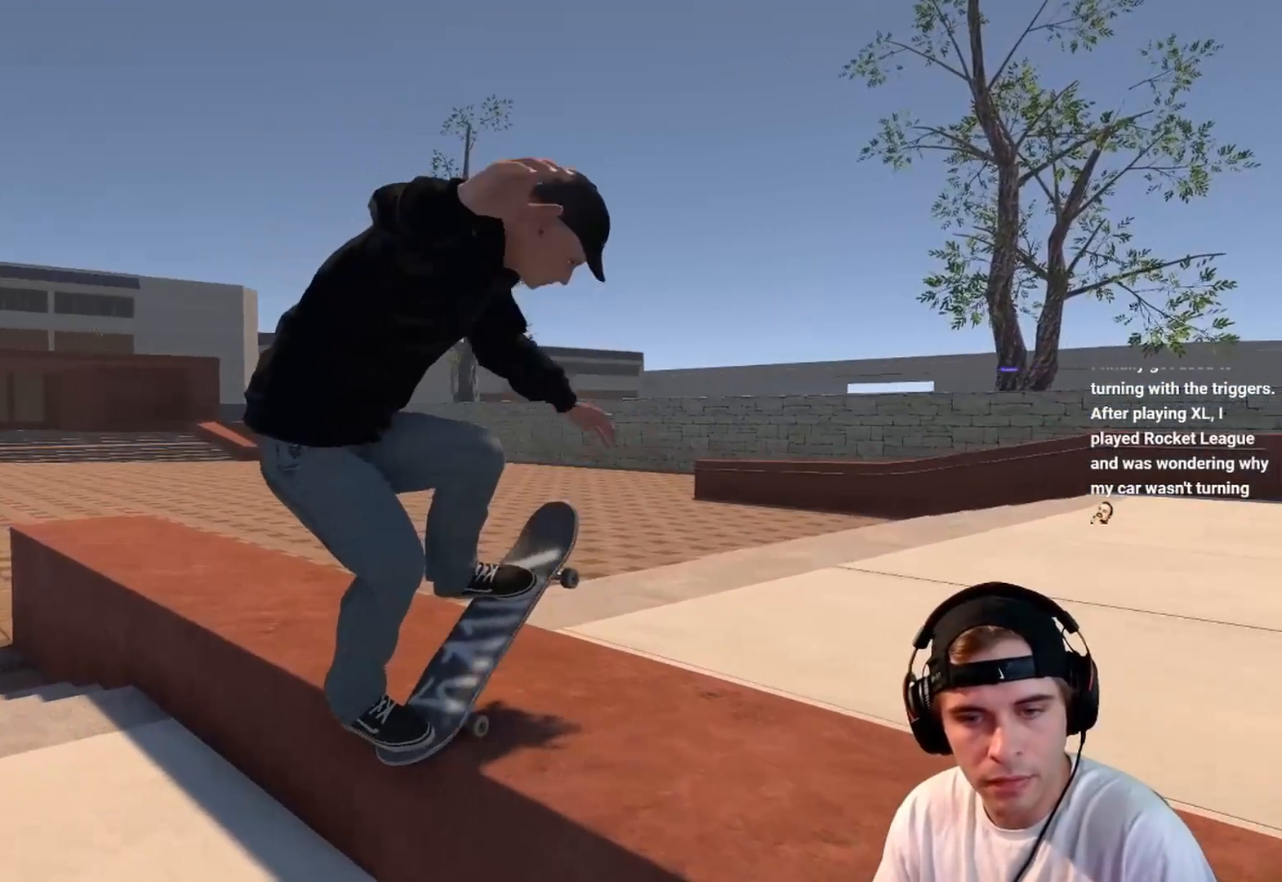
{"buttons": [], "left_stick": "down", "right_stick": "down", "events": []}
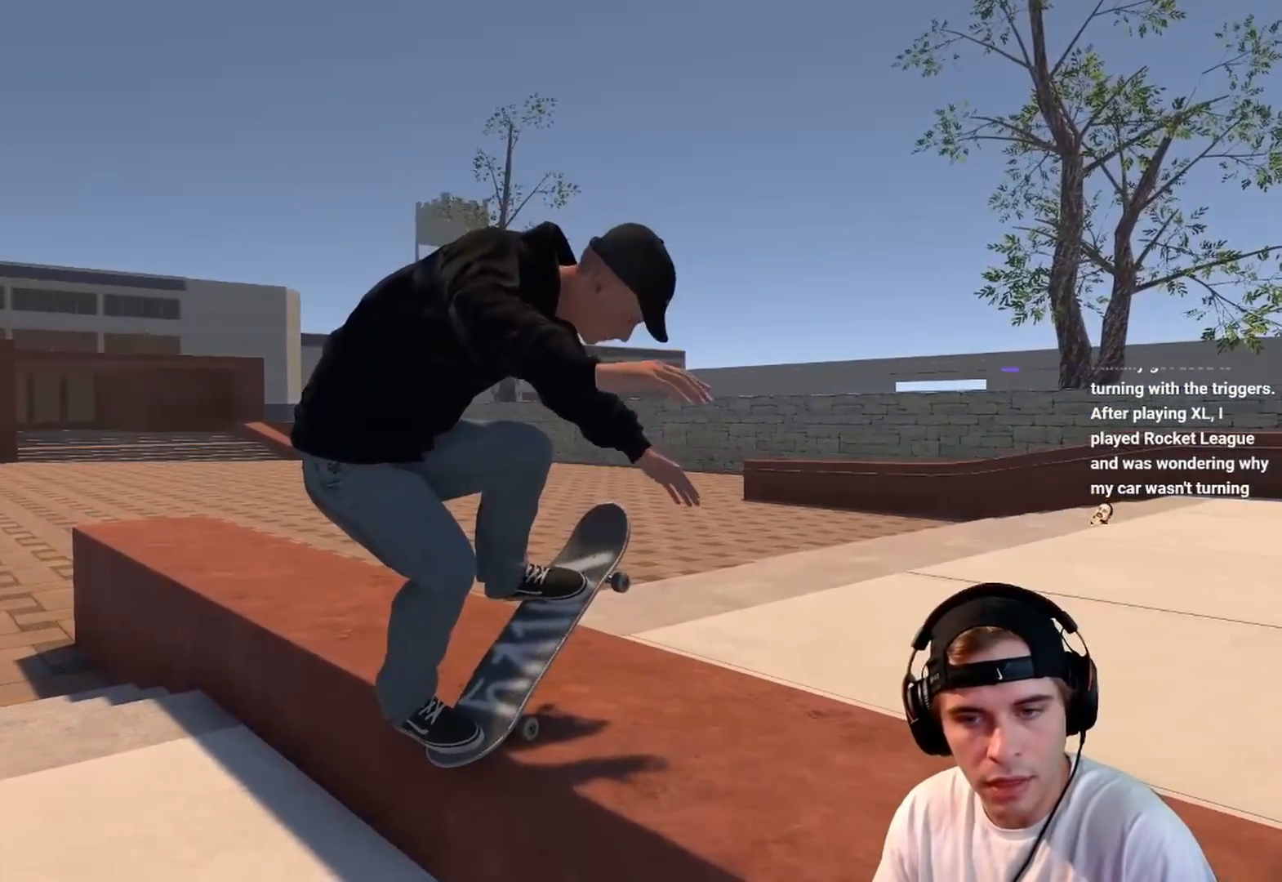
{"buttons": ["L2"], "left_stick": "center", "right_stick": "up", "events": [[100, "L2", "down"], [167, "left_stick", "center"], [183, "right_stick", "center"], [333, "right_stick", "up"]]}
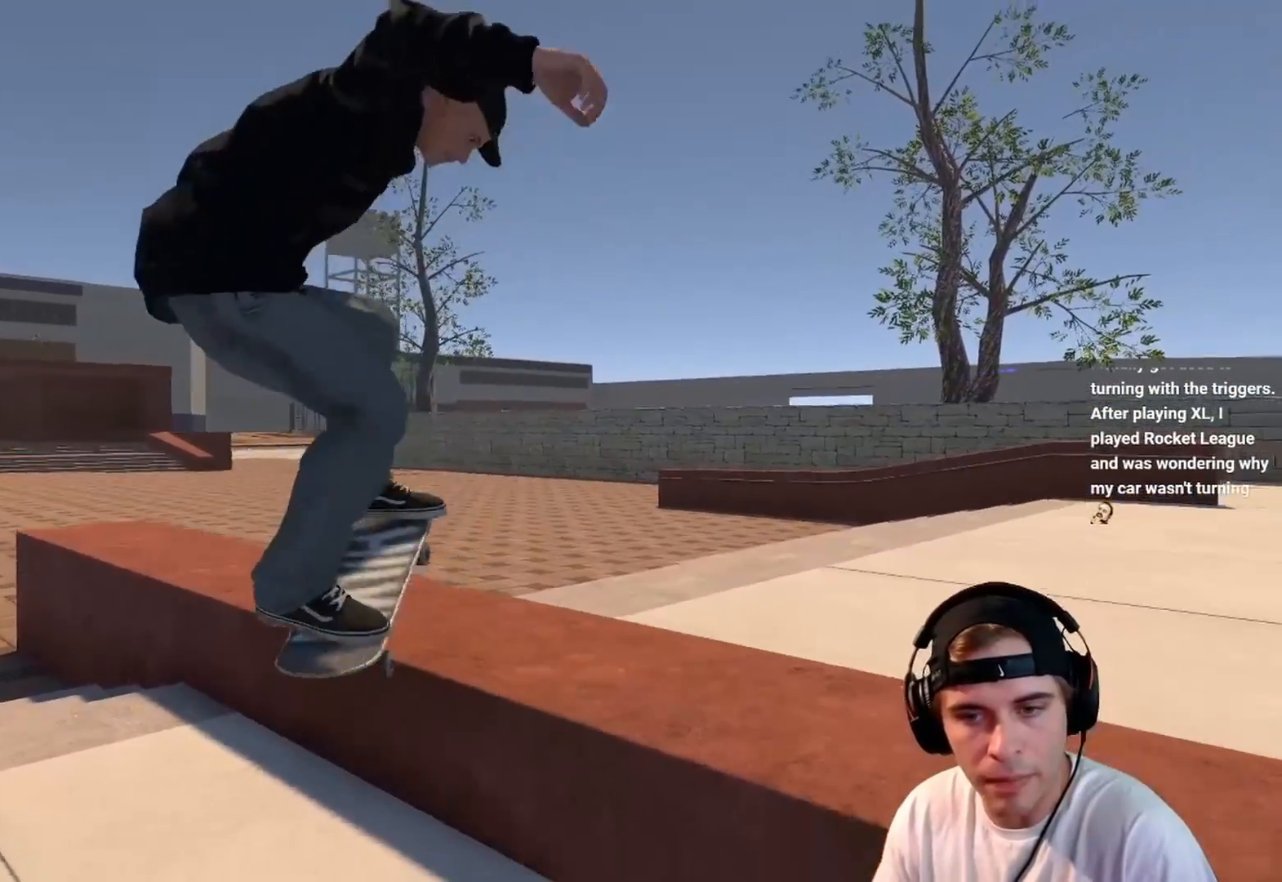
{"buttons": [], "left_stick": "center", "right_stick": "center", "events": [[17, "L2", "up"], [17, "right_stick", "center"], [200, "L2", "down"], [333, "L2", "up"]]}